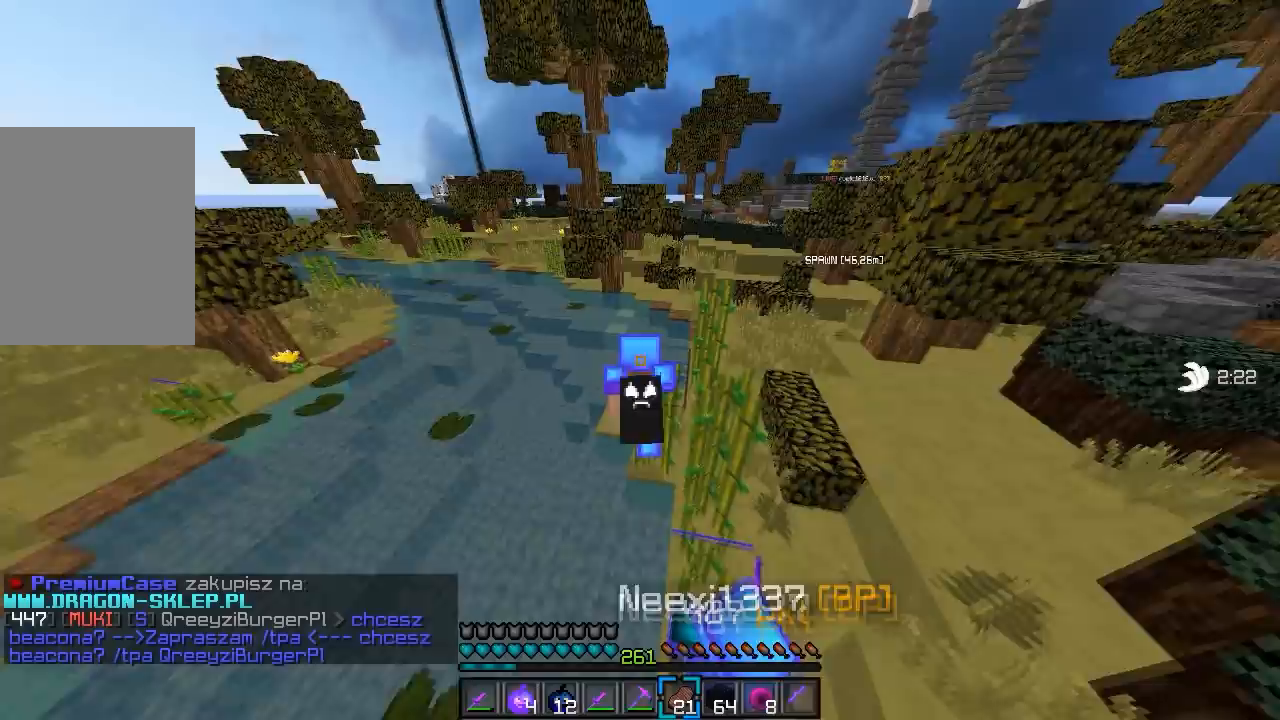
Gameplay with keyboard and mouse; each line is a JSON object with the keys and mouse buttons held at the frame after it. "events" lists presses ("down") and releases ("up") of "a", "d", "s", "w", "mouse_left" and "mouse_right" between this image and that frame as [ms after this image, input, new state], when the widget could be followed in between. "mouse_left", "mouse_right" = the "left", "right" buttons of the "mouse" list. No other keys are recorded. Fast repeated clicks can show as one long hold. Mouse movement is not recorded.
{"keys": ["d", "w"], "mouse": [], "events": [[500, "d", "down"]]}
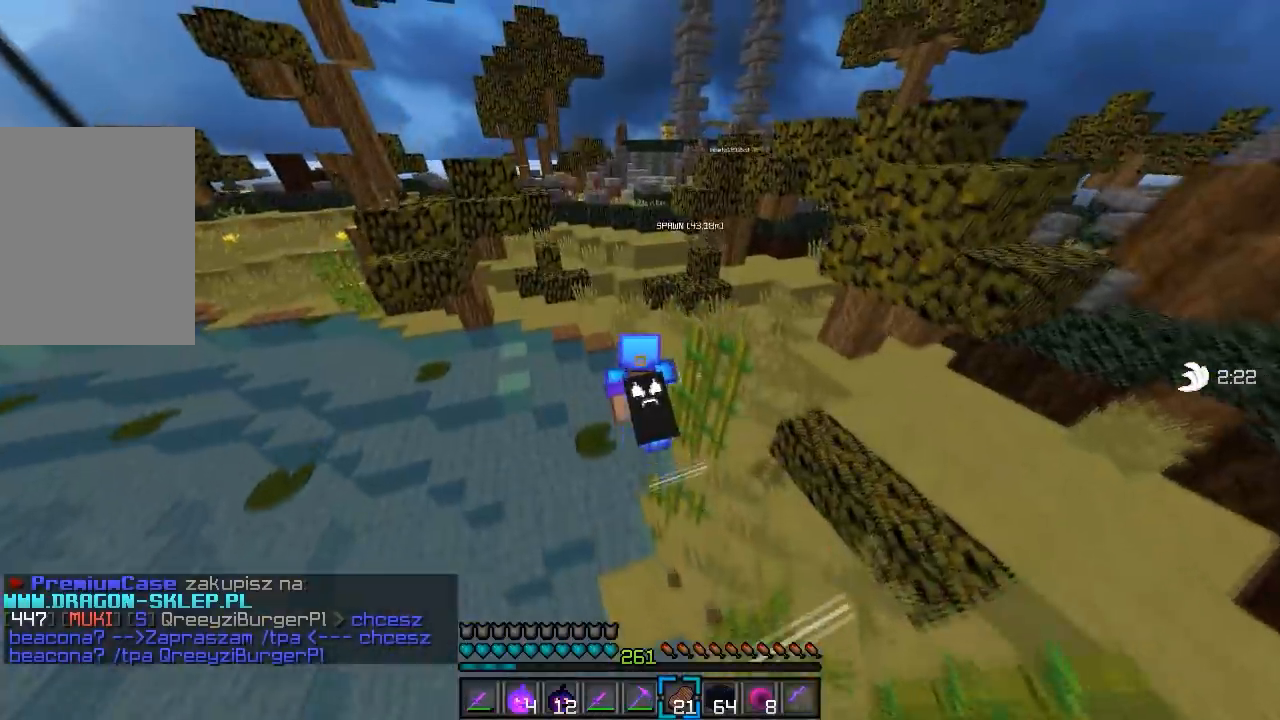
{"keys": ["w"], "mouse": [], "events": [[467, "d", "up"]]}
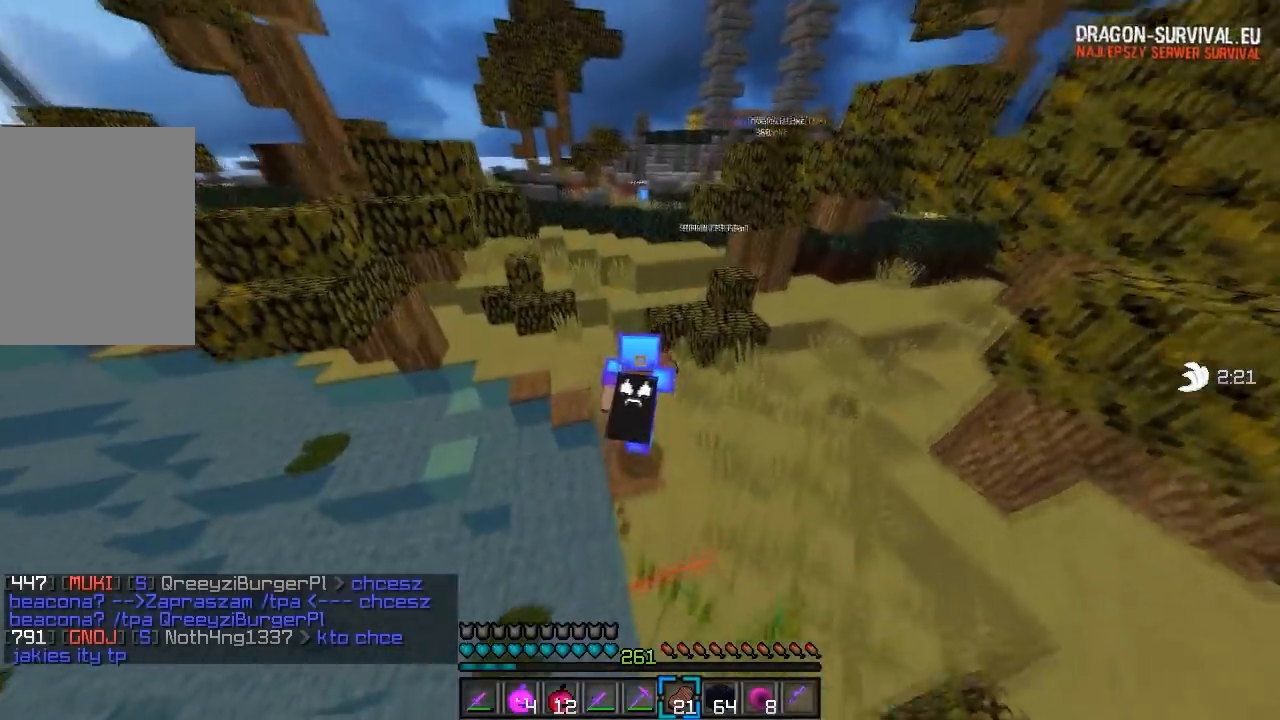
{"keys": ["a", "w"], "mouse": [], "events": [[167, "a", "down"]]}
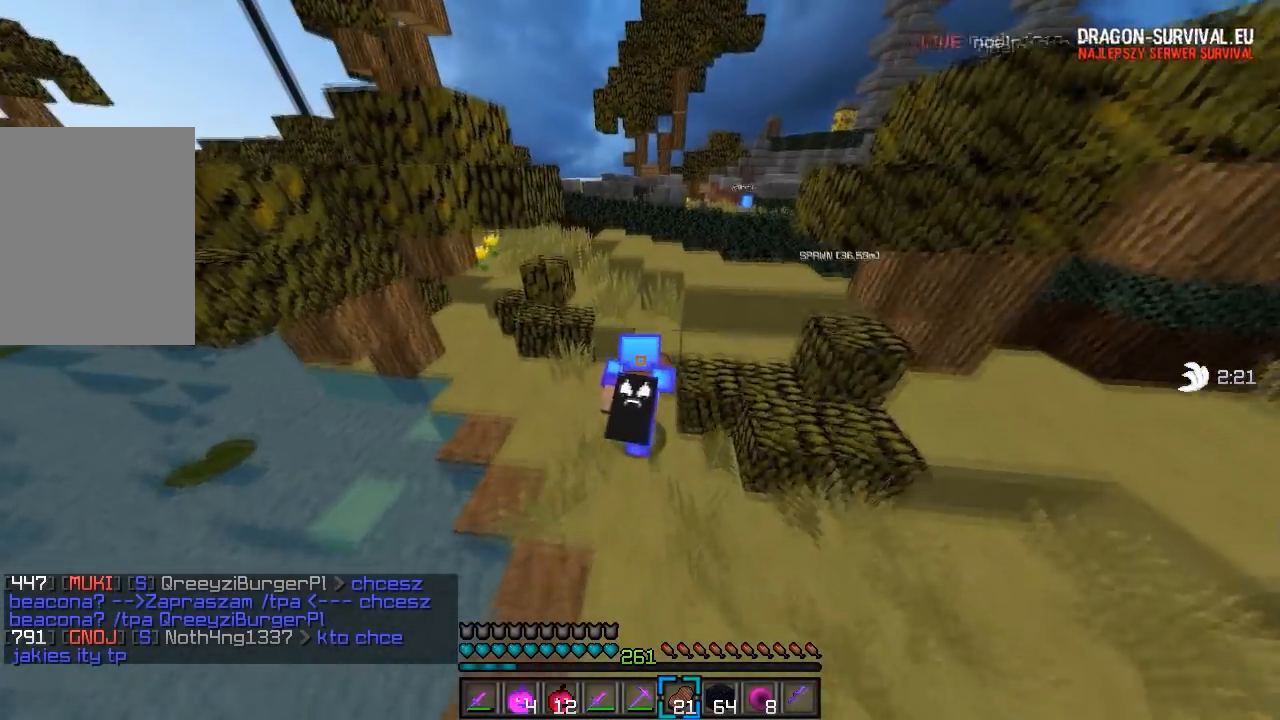
{"keys": ["w"], "mouse": [], "events": [[233, "a", "up"]]}
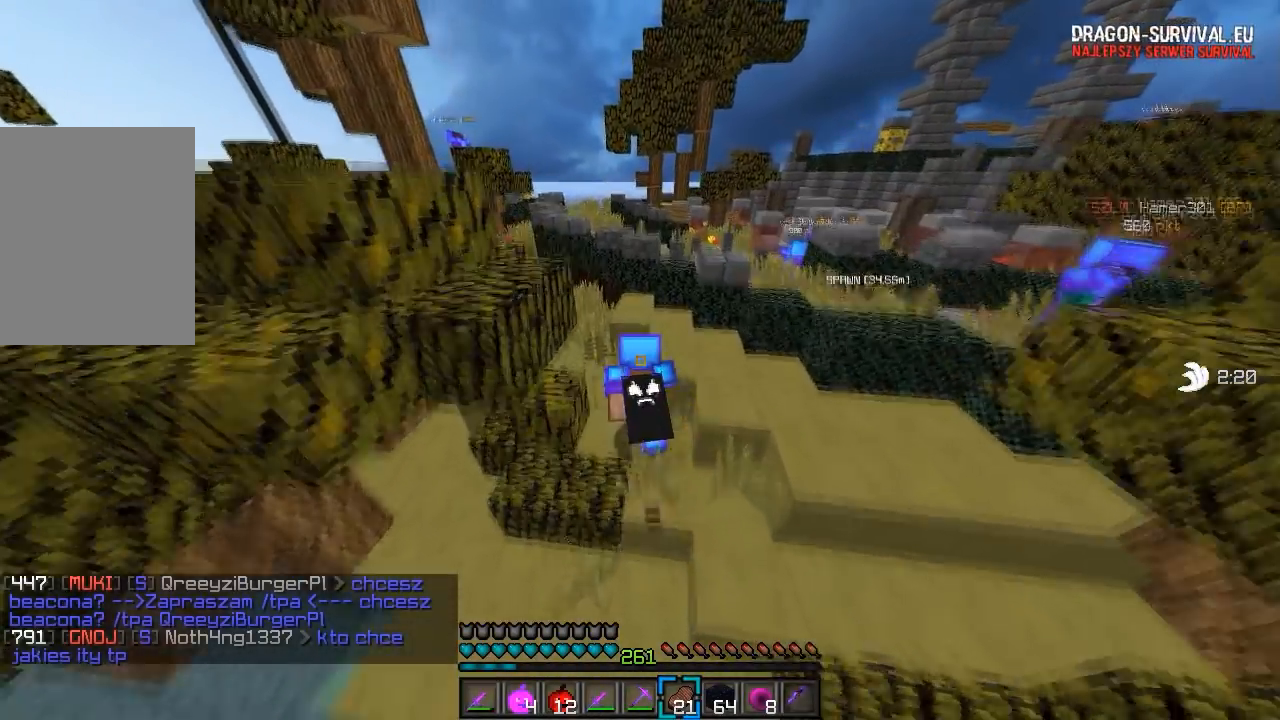
{"keys": ["d", "s"], "mouse": [], "events": [[50, "d", "down"], [333, "w", "up"], [450, "s", "down"]]}
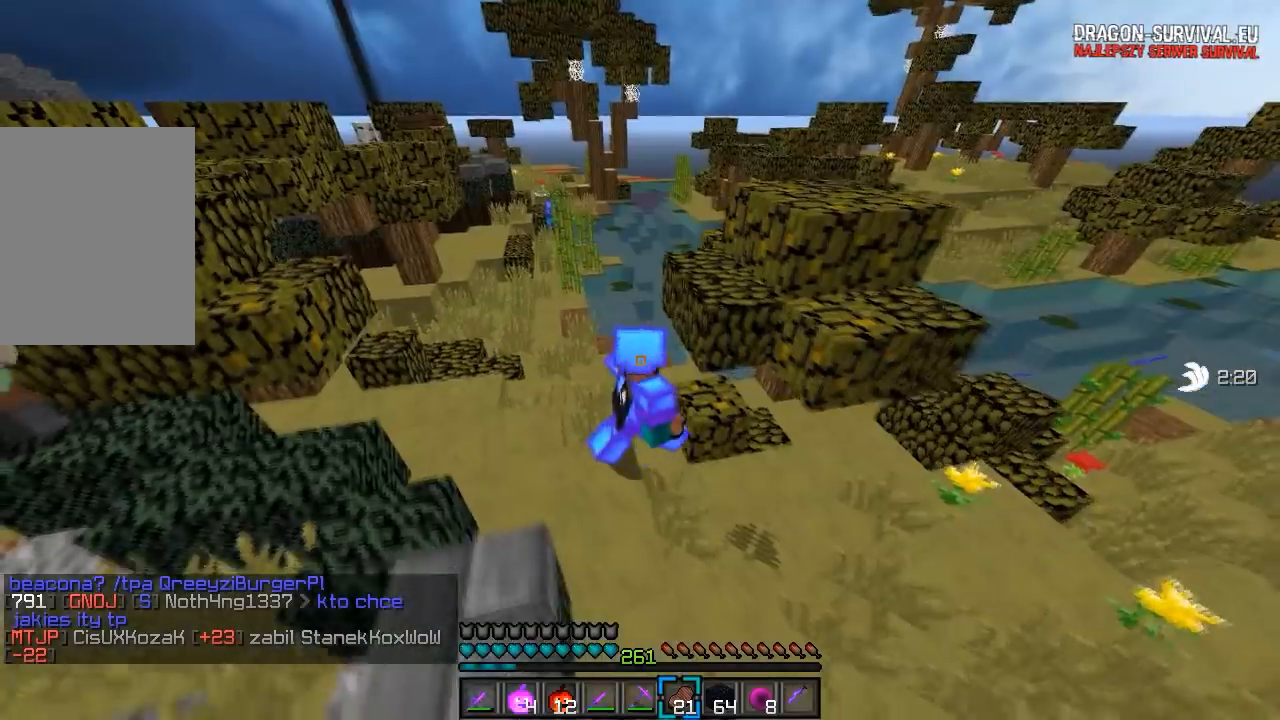
{"keys": ["d"], "mouse": [], "events": [[467, "s", "up"]]}